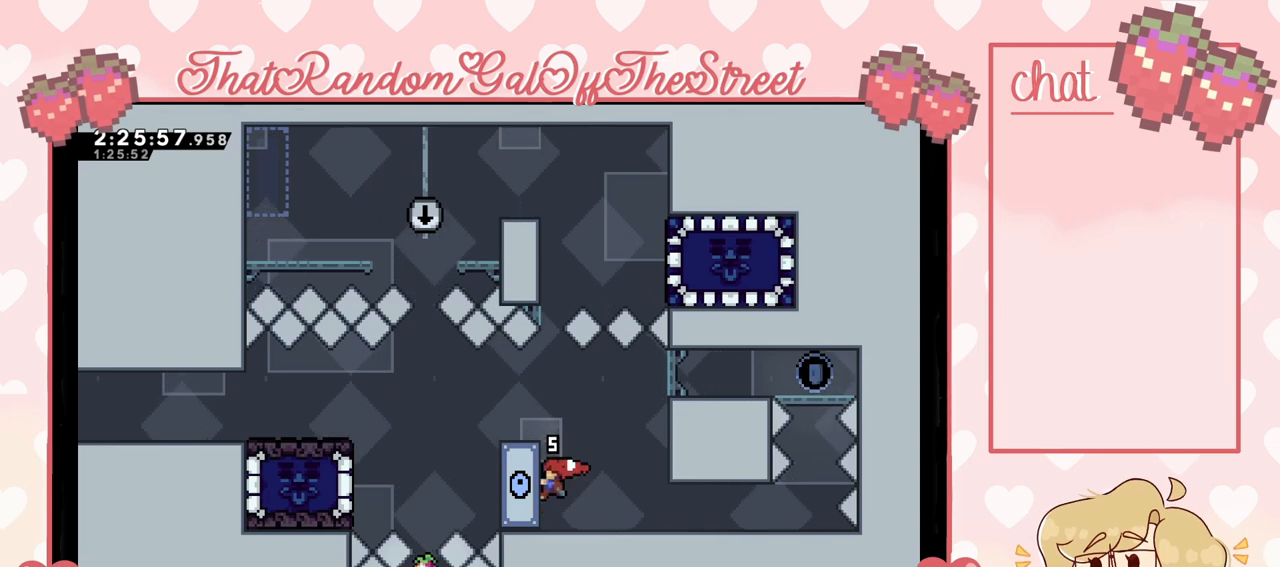
Gameplay with a controller (Xbox layout); each line is a JSON object with the inputs held at the frame after it. "events" lists button and stick changes between this image and that frame as [ms after this image, input, new state], when the widget could be followed in between.
{"buttons": ["X"], "left_stick": "up", "right_stick": "center", "events": [[67, "left_stick", "center"], [200, "A", "down"], [233, "left_stick", "up"], [333, "L2", "up"], [400, "A", "up"], [467, "X", "down"]]}
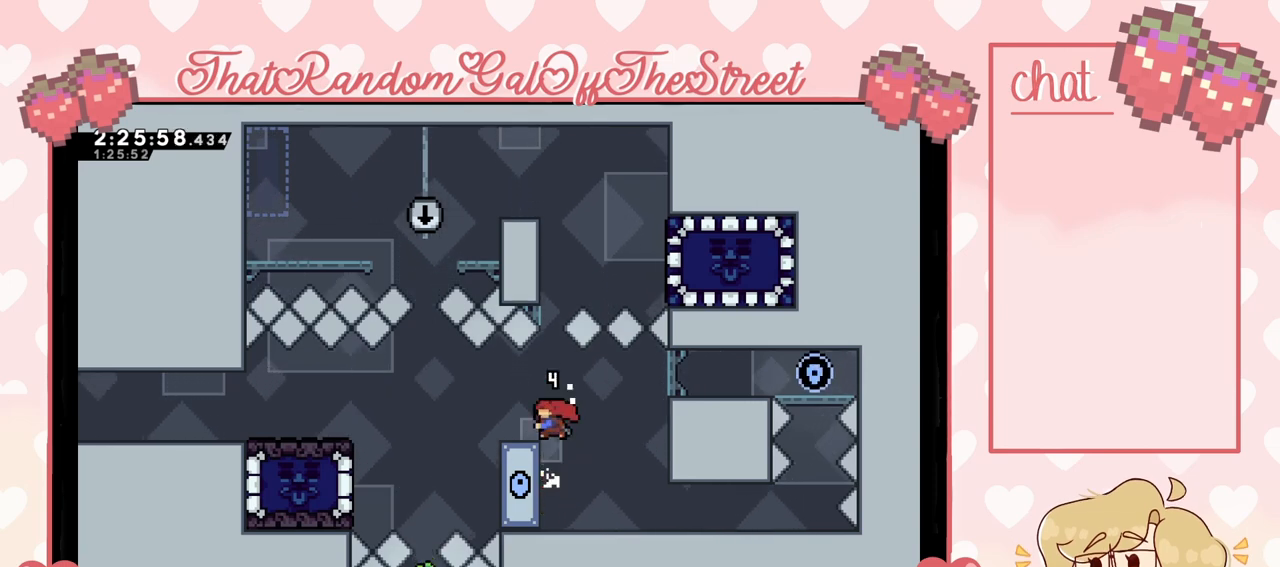
{"buttons": ["L2"], "left_stick": "center", "right_stick": "center", "events": [[167, "X", "up"], [200, "left_stick", "up-left"], [267, "L2", "down"], [433, "left_stick", "center"]]}
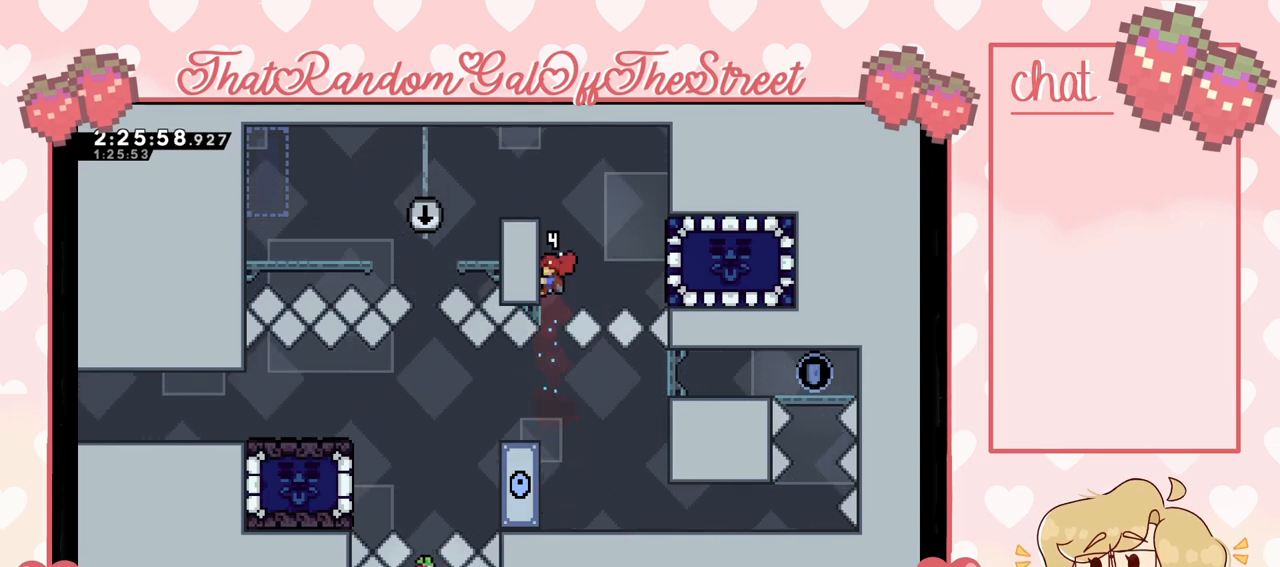
{"buttons": ["L2"], "left_stick": "center", "right_stick": "center", "events": []}
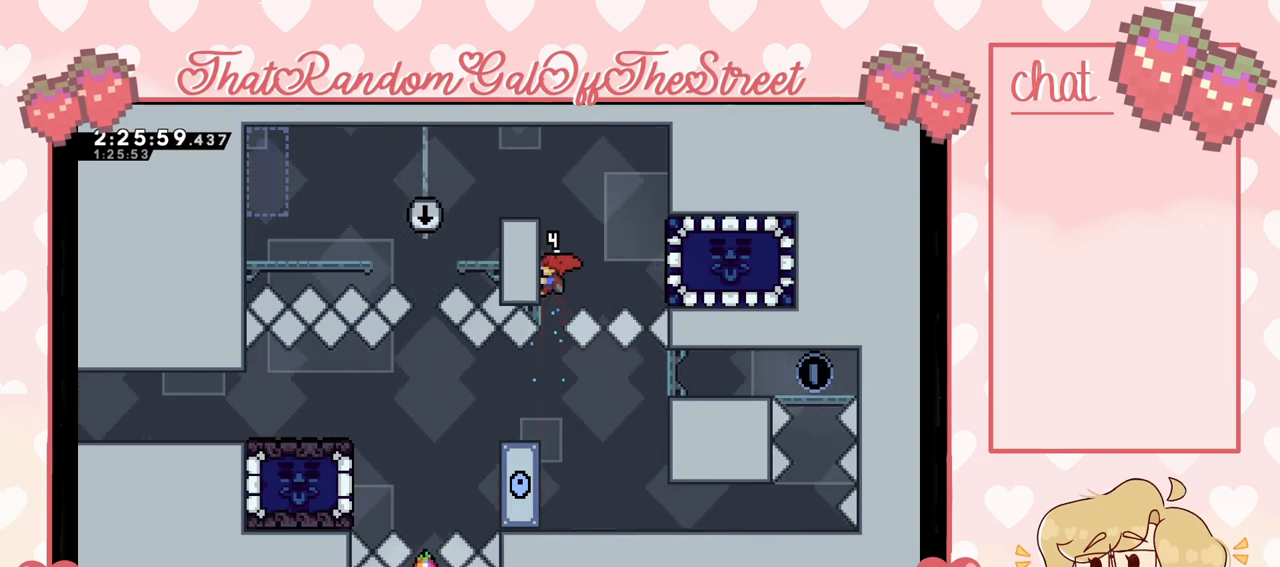
{"buttons": ["A", "L2"], "left_stick": "left", "right_stick": "center", "events": [[33, "left_stick", "right"], [67, "X", "down"], [167, "L2", "up"], [300, "X", "up"], [400, "left_stick", "left"], [433, "L2", "down"], [467, "A", "down"]]}
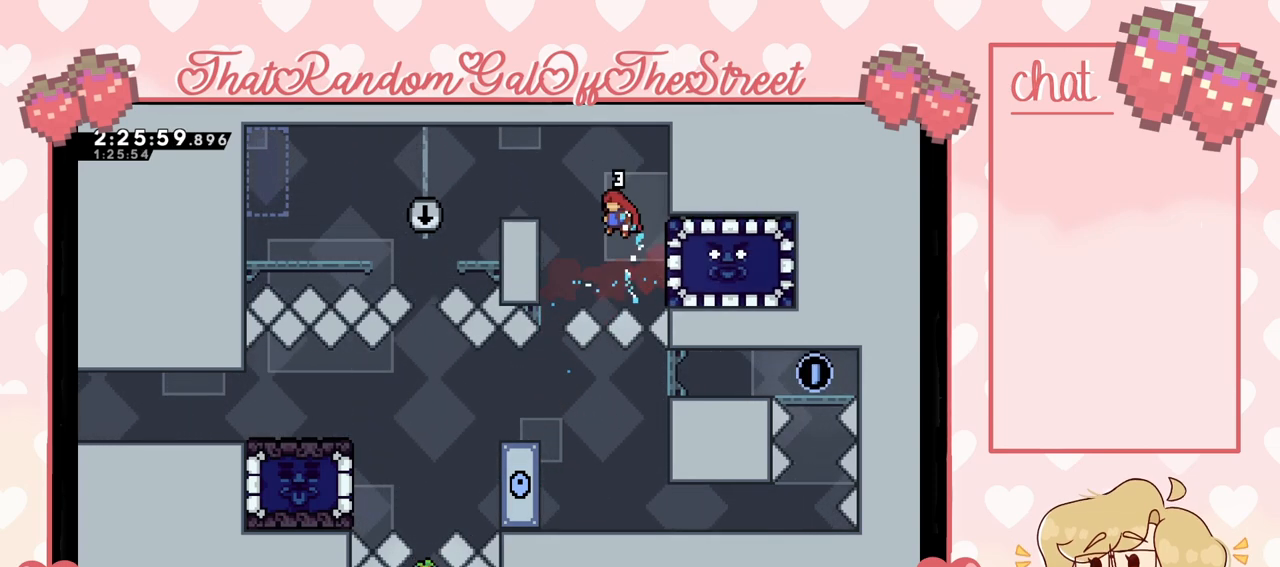
{"buttons": ["A", "L2"], "left_stick": "left", "right_stick": "center", "events": [[200, "A", "up"], [300, "A", "down"]]}
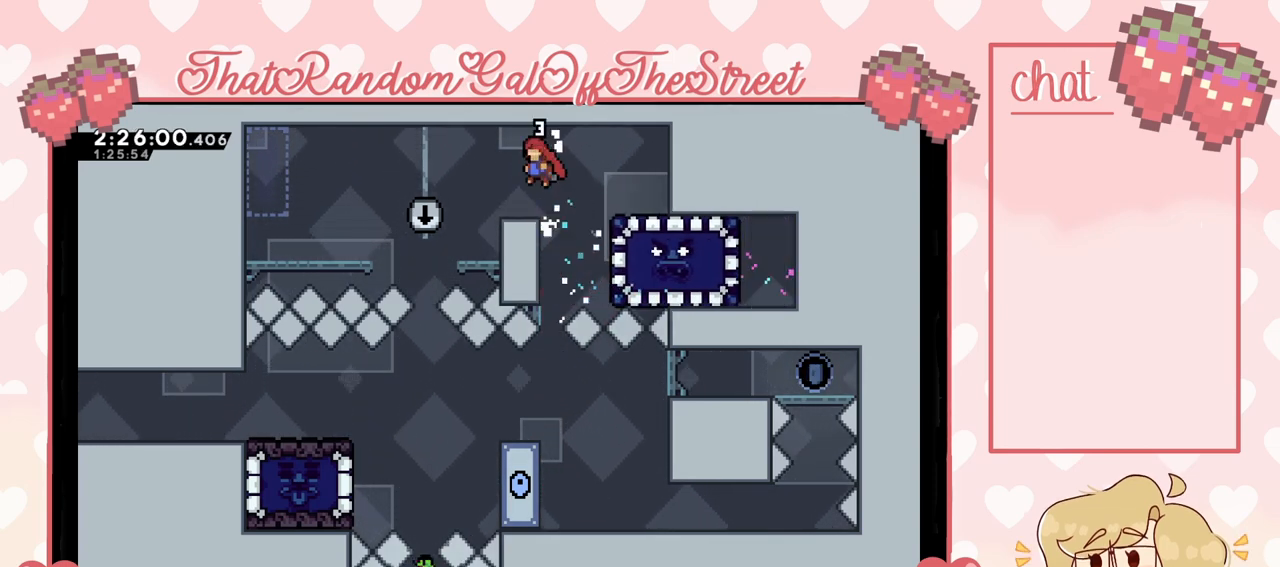
{"buttons": [], "left_stick": "center", "right_stick": "center", "events": [[100, "A", "up"], [100, "L2", "up"], [167, "left_stick", "center"]]}
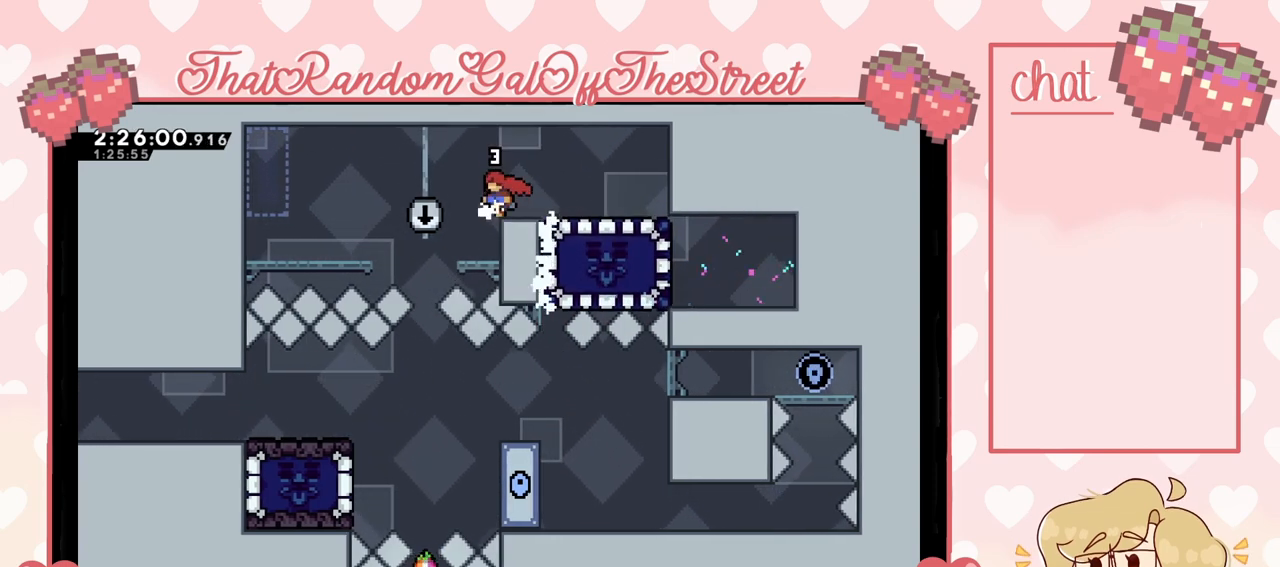
{"buttons": ["X"], "left_stick": "down", "right_stick": "center", "events": [[100, "left_stick", "right"], [433, "X", "down"], [433, "left_stick", "down"]]}
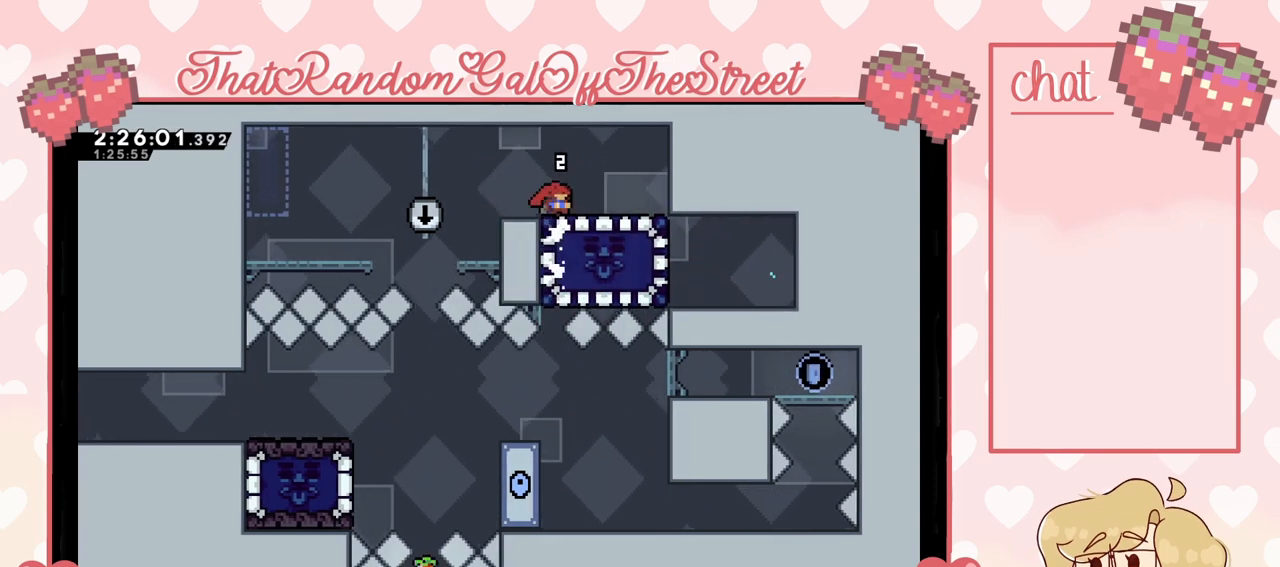
{"buttons": [], "left_stick": "right", "right_stick": "center", "events": [[33, "X", "up"], [133, "left_stick", "left"], [400, "left_stick", "center"], [500, "left_stick", "right"]]}
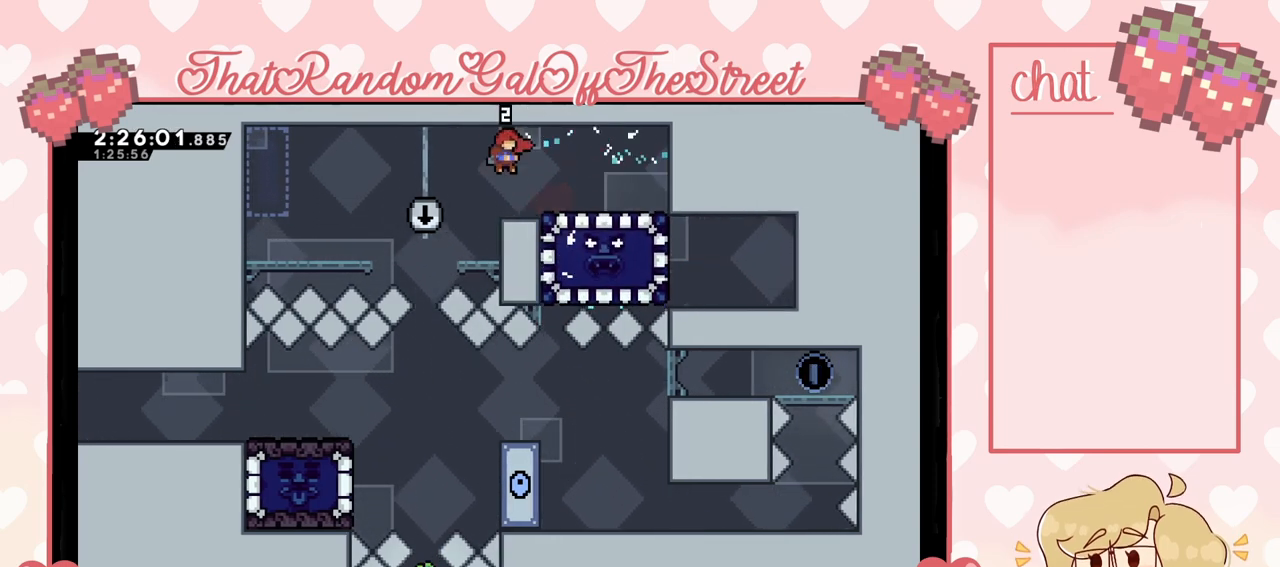
{"buttons": [], "left_stick": "left", "right_stick": "center", "events": [[100, "left_stick", "center"], [433, "left_stick", "left"]]}
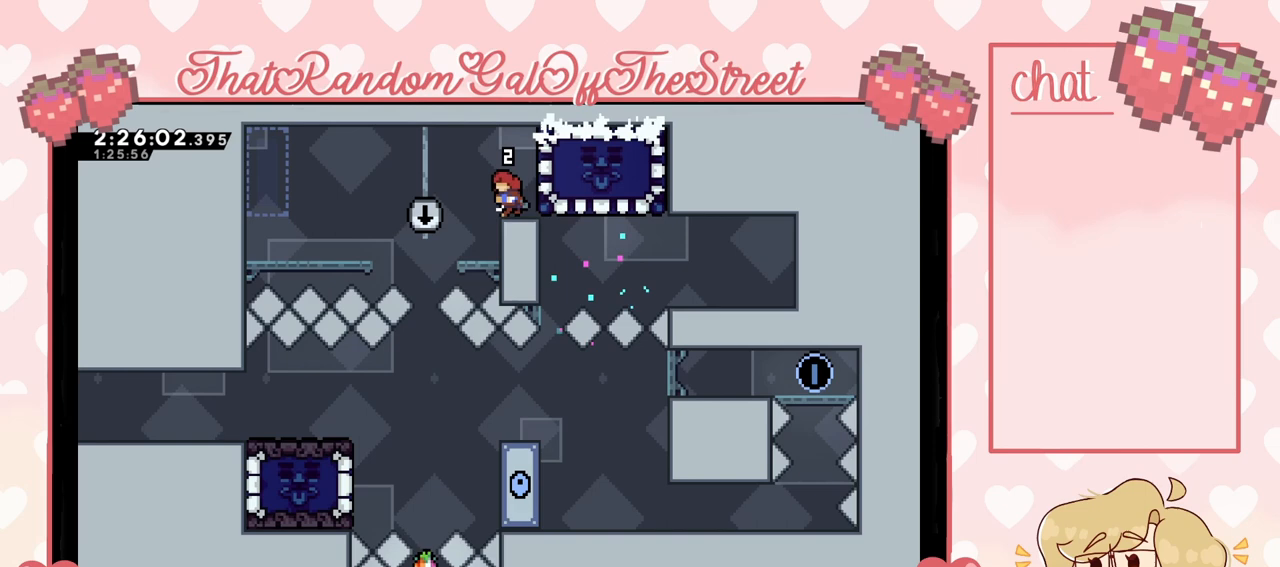
{"buttons": [], "left_stick": "center", "right_stick": "center", "events": [[67, "left_stick", "center"], [200, "left_stick", "left"], [367, "left_stick", "center"]]}
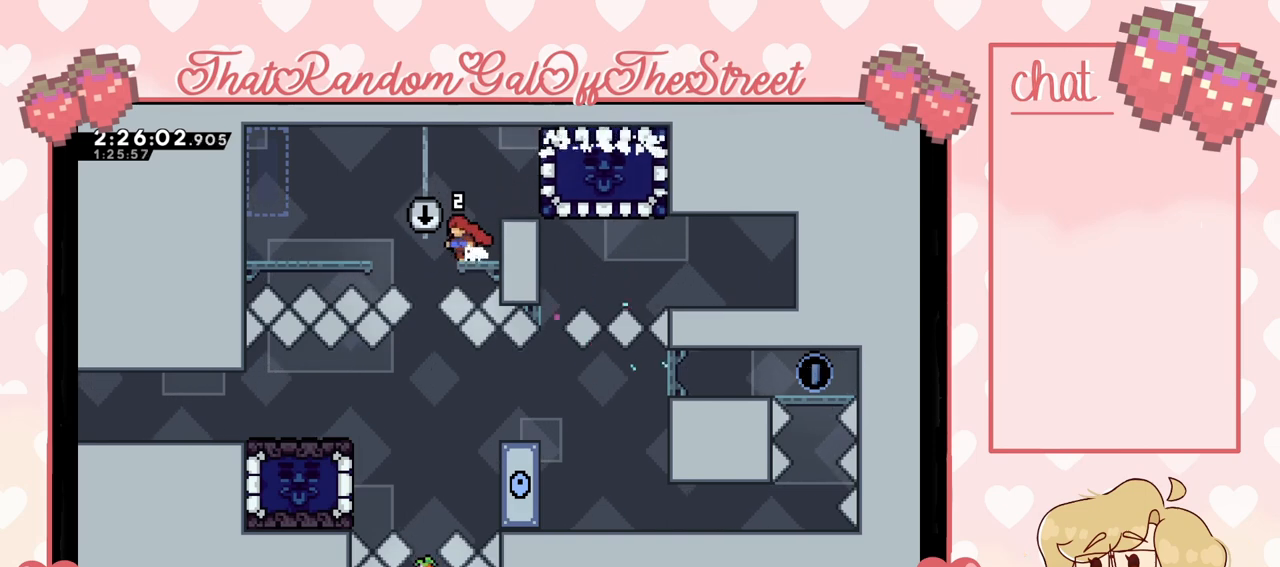
{"buttons": [], "left_stick": "center", "right_stick": "center", "events": []}
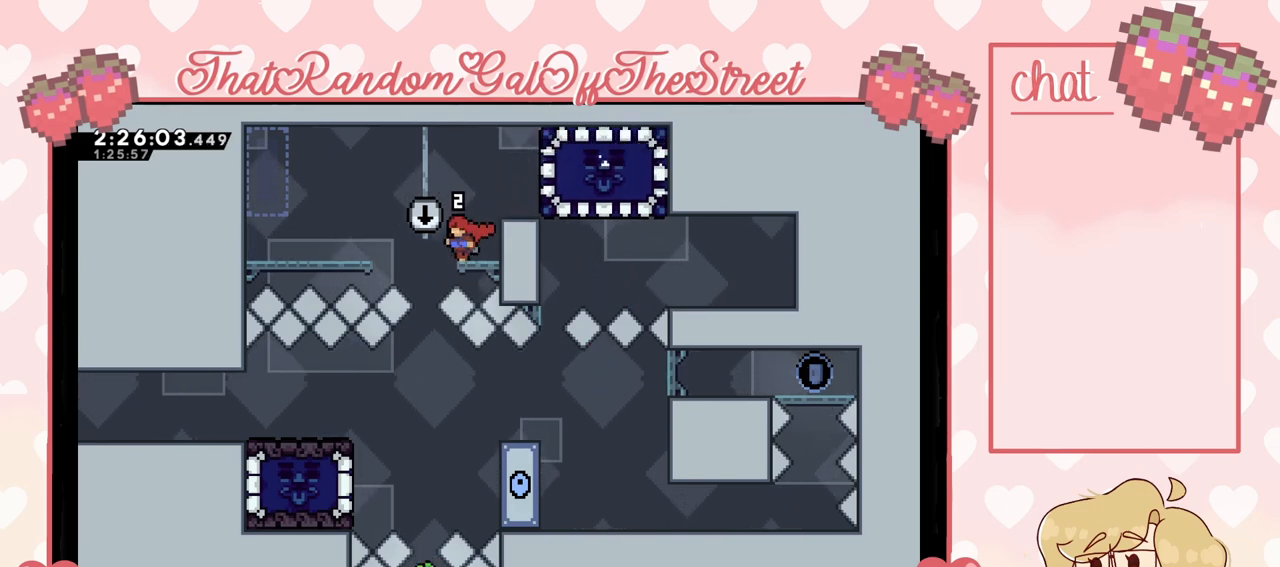
{"buttons": [], "left_stick": "center", "right_stick": "center", "events": [[133, "left_stick", "right"], [333, "left_stick", "center"]]}
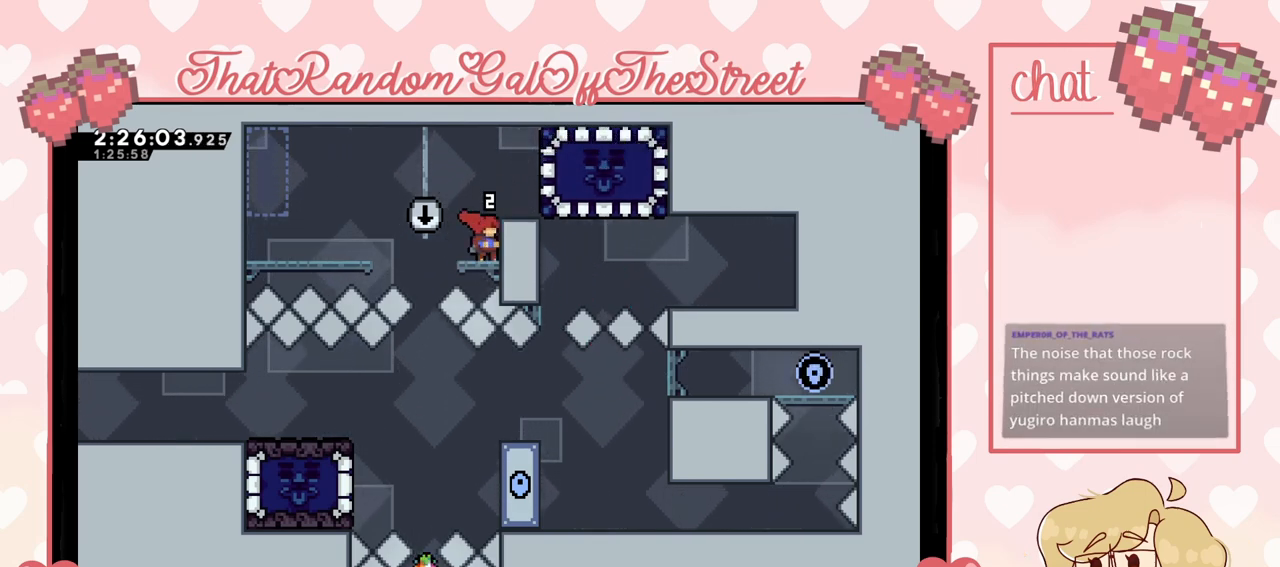
{"buttons": [], "left_stick": "center", "right_stick": "center", "events": []}
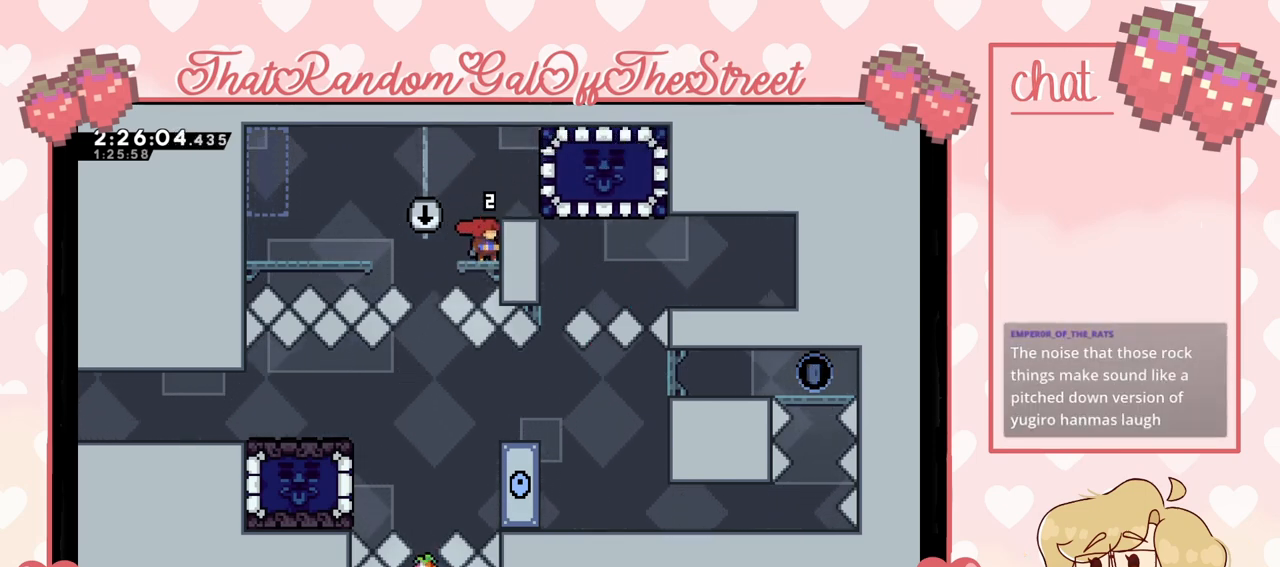
{"buttons": [], "left_stick": "center", "right_stick": "center", "events": []}
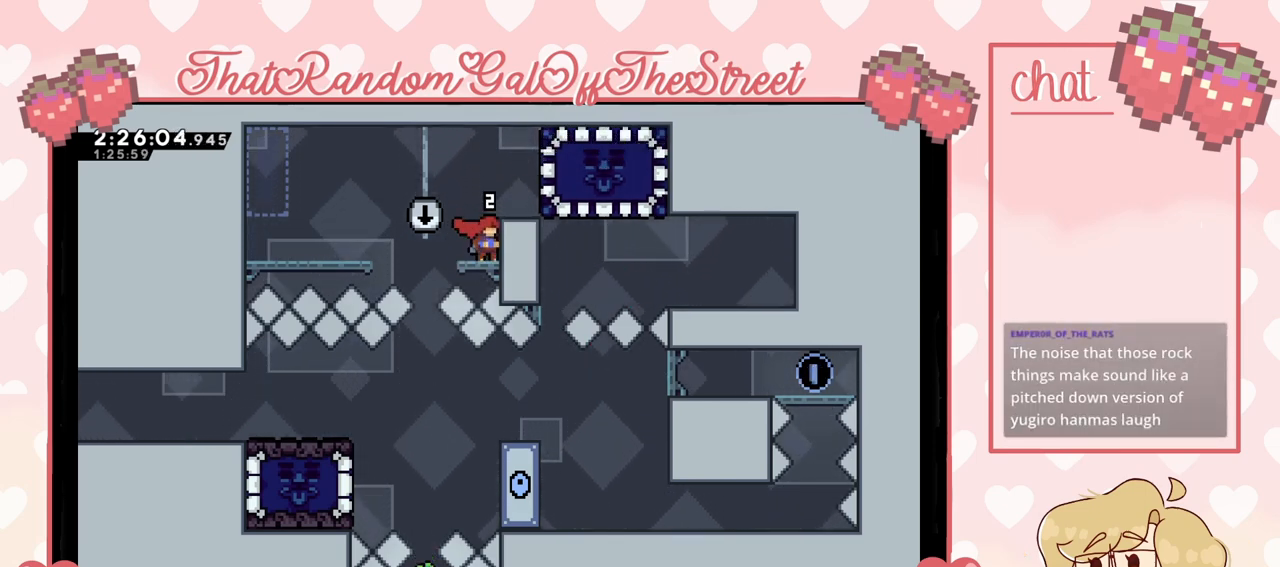
{"buttons": [], "left_stick": "center", "right_stick": "center", "events": []}
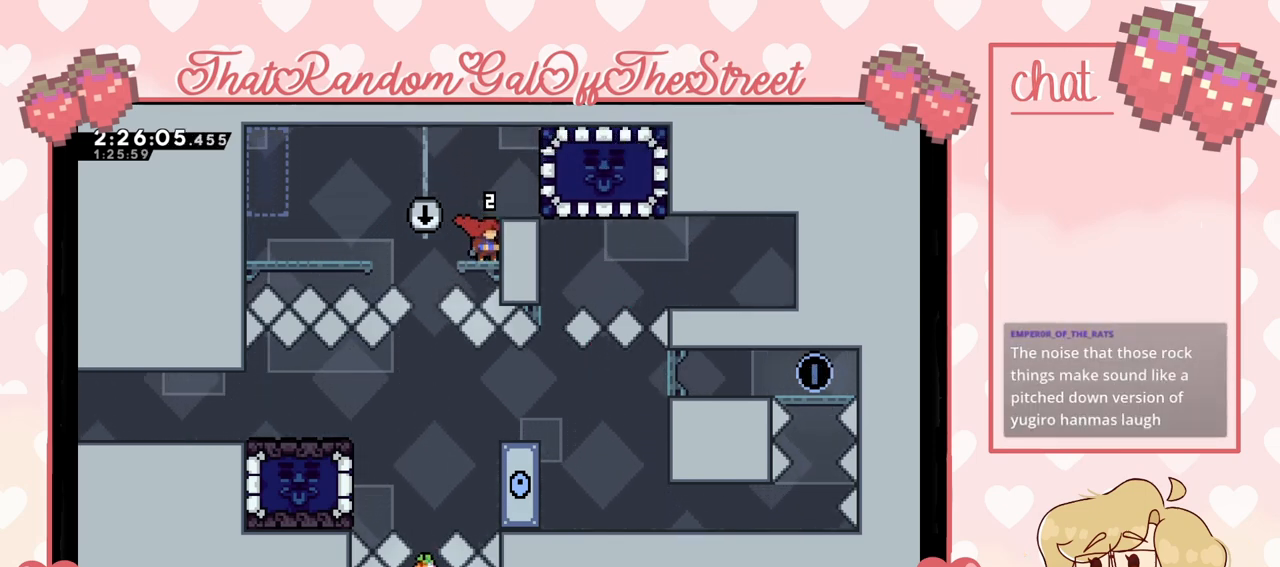
{"buttons": [], "left_stick": "center", "right_stick": "center", "events": []}
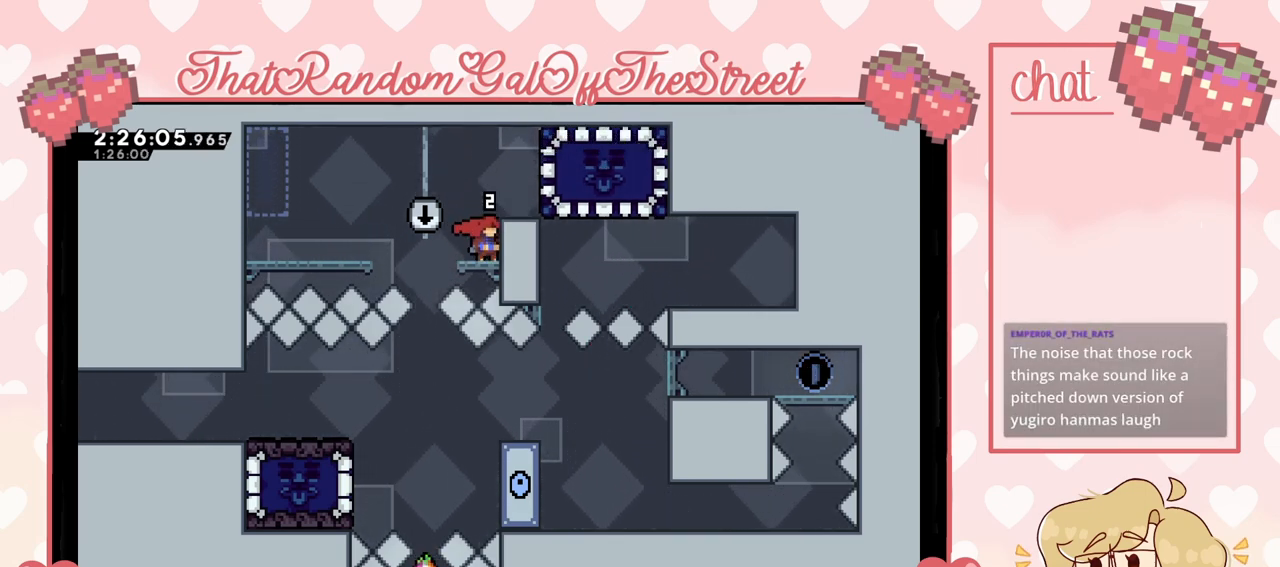
{"buttons": [], "left_stick": "center", "right_stick": "center", "events": []}
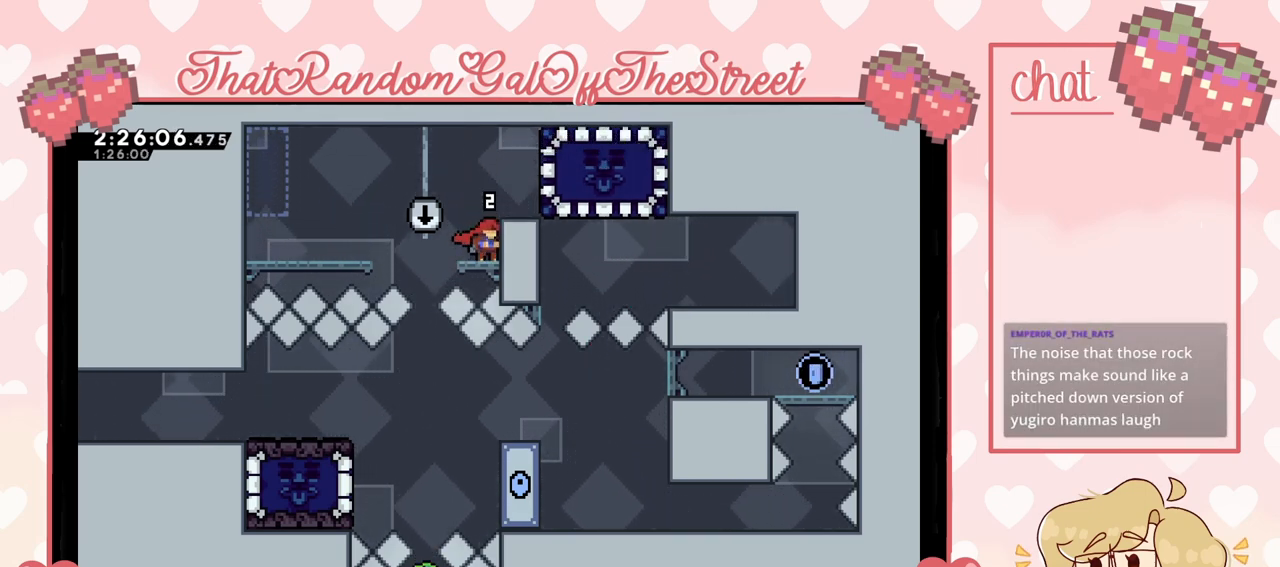
{"buttons": [], "left_stick": "center", "right_stick": "center", "events": []}
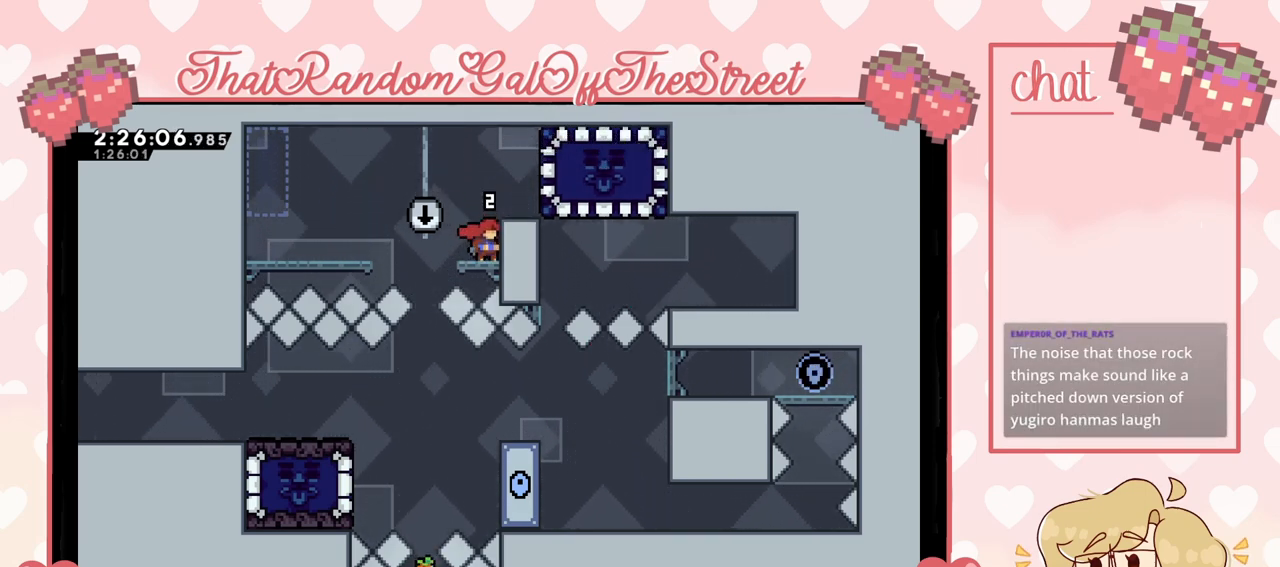
{"buttons": [], "left_stick": "center", "right_stick": "center", "events": []}
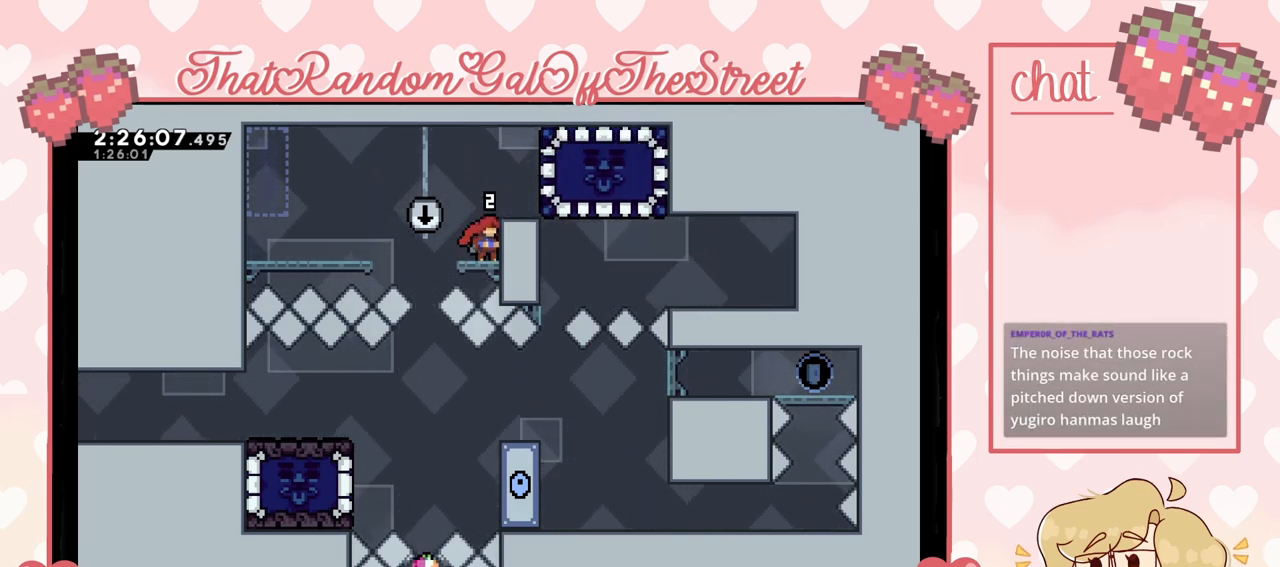
{"buttons": [], "left_stick": "up-right", "right_stick": "center", "events": [[267, "left_stick", "up"], [367, "left_stick", "up-right"], [400, "A", "down"], [500, "A", "up"]]}
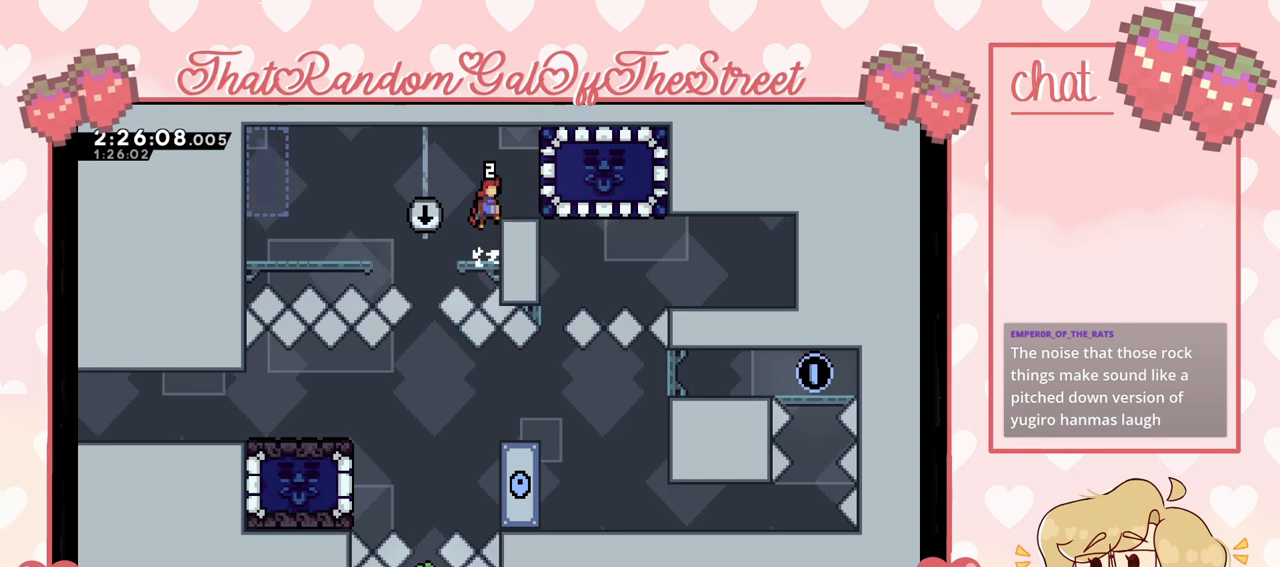
{"buttons": [], "left_stick": "left", "right_stick": "center", "events": [[100, "X", "down"], [167, "X", "up"], [333, "left_stick", "center"], [400, "left_stick", "left"]]}
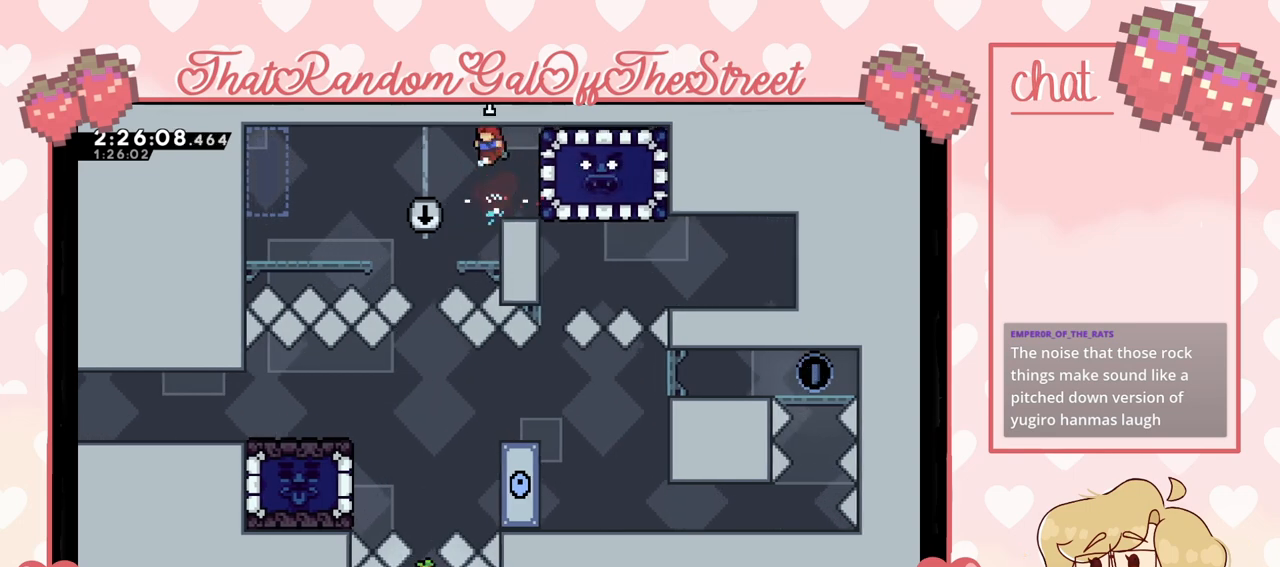
{"buttons": [], "left_stick": "down", "right_stick": "center", "events": [[33, "left_stick", "center"], [200, "left_stick", "down"]]}
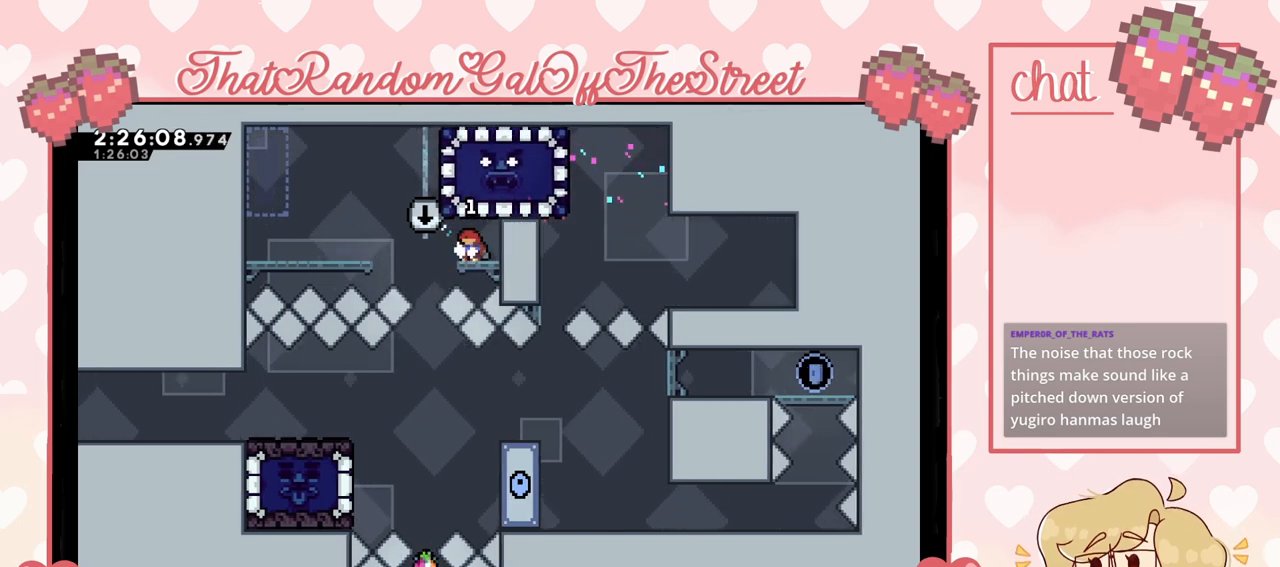
{"buttons": ["A"], "left_stick": "left", "right_stick": "center", "events": [[233, "left_stick", "center"], [300, "left_stick", "left"], [433, "A", "down"]]}
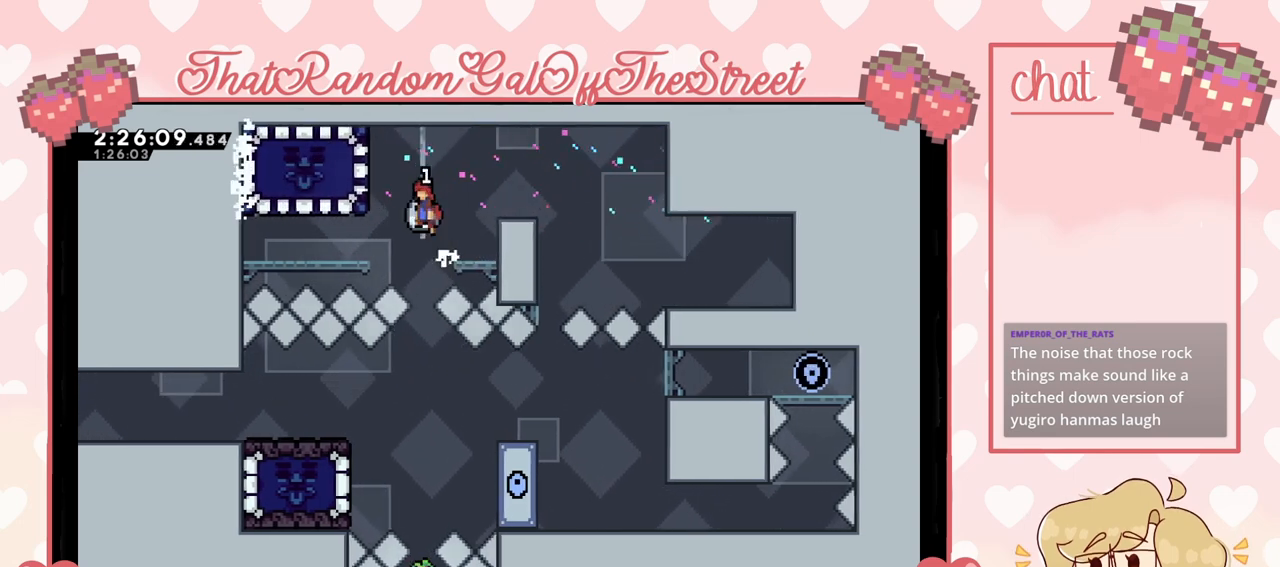
{"buttons": [], "left_stick": "center", "right_stick": "center", "events": [[200, "A", "up"], [333, "L2", "down"], [333, "left_stick", "right"], [400, "L2", "up"], [467, "left_stick", "center"]]}
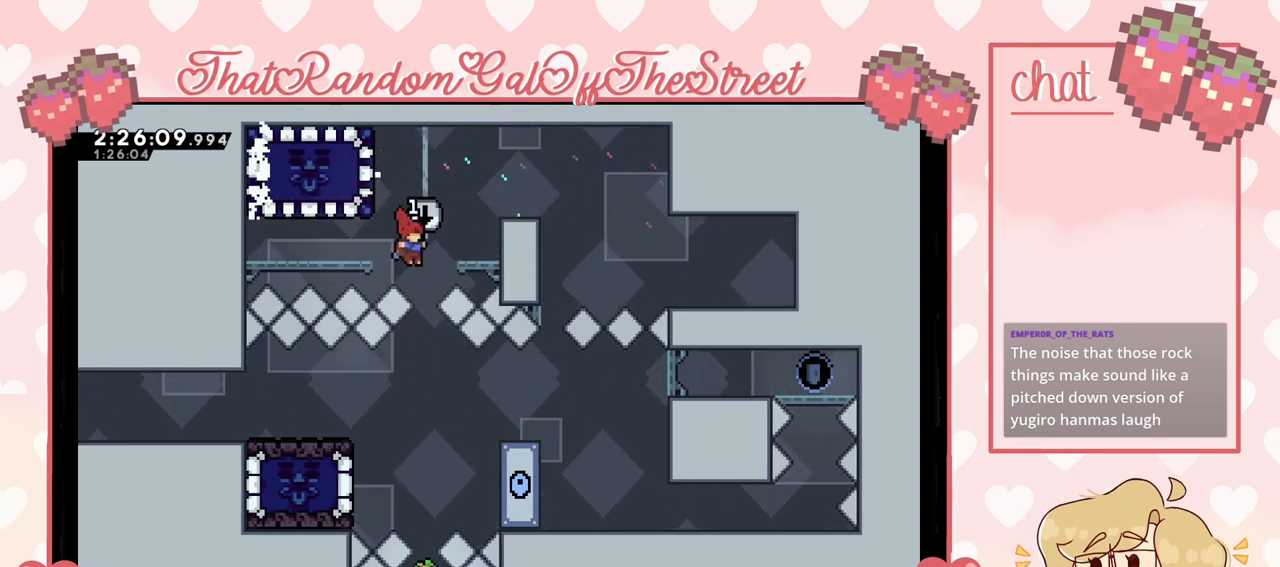
{"buttons": ["A", "B", "X", "Y"], "left_stick": "center", "right_stick": "center", "events": [[100, "left_stick", "right"], [167, "left_stick", "center"], [433, "Y", "down"], [467, "A", "down"], [467, "B", "down"], [467, "X", "down"]]}
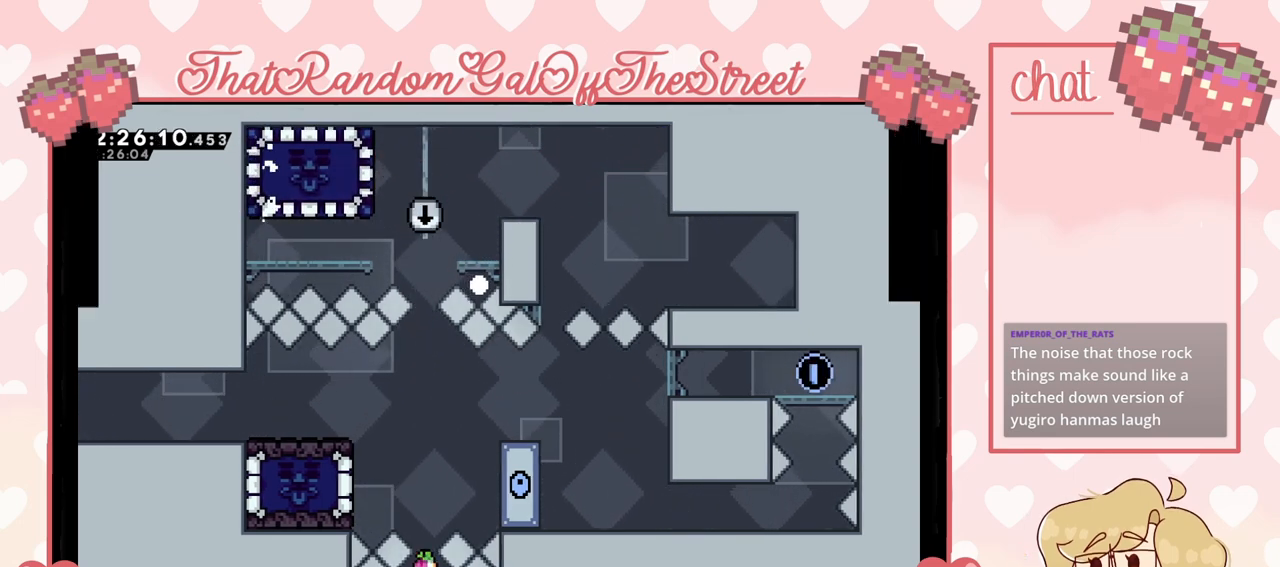
{"buttons": [], "left_stick": "center", "right_stick": "center", "events": [[100, "B", "up"], [100, "X", "up"], [100, "Y", "up"], [133, "A", "up"]]}